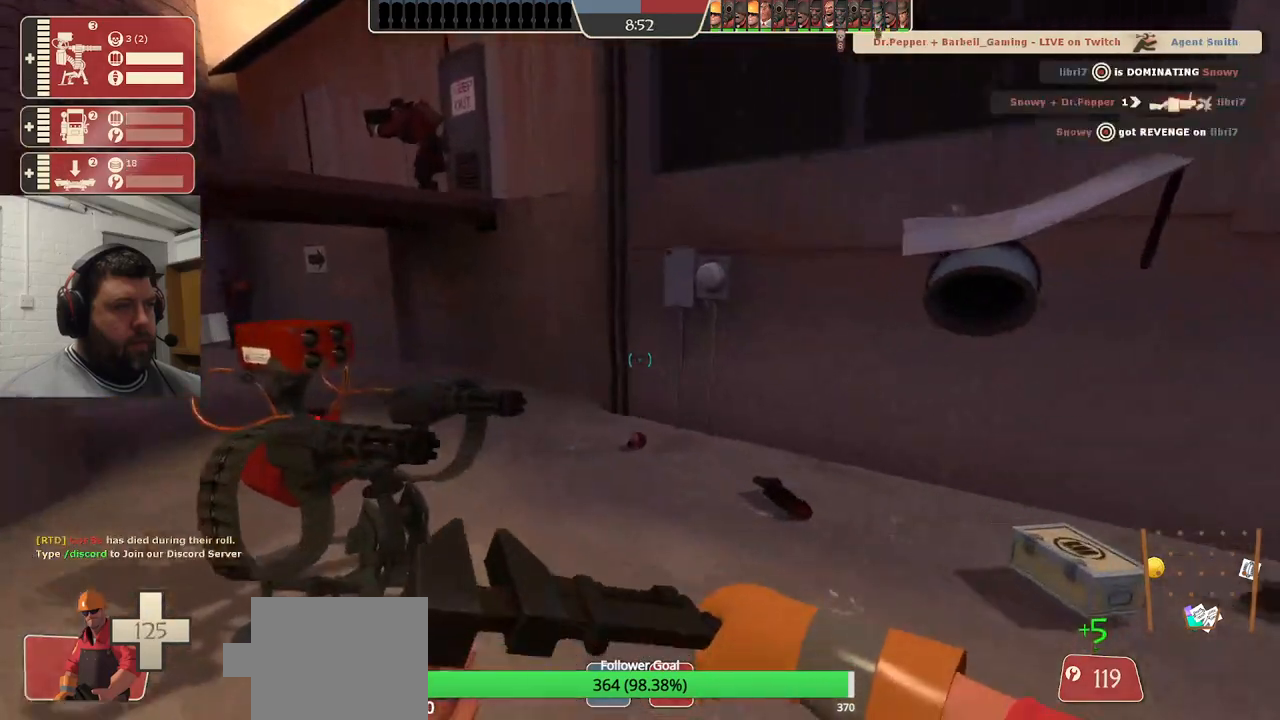
Gameplay with a controller (PlayStation layout); each line is a JSON object with the inputs held at the frame after it. "events" lists button and stick changes between this image and that frame as [ms after this image, input, new state], when the widget could be followed in between. Not read: L1.
{"buttons": ["R2"], "left_stick": "center", "right_stick": "center", "events": [[17, "R2", "down"], [33, "left_stick", "left"], [233, "left_stick", "center"]]}
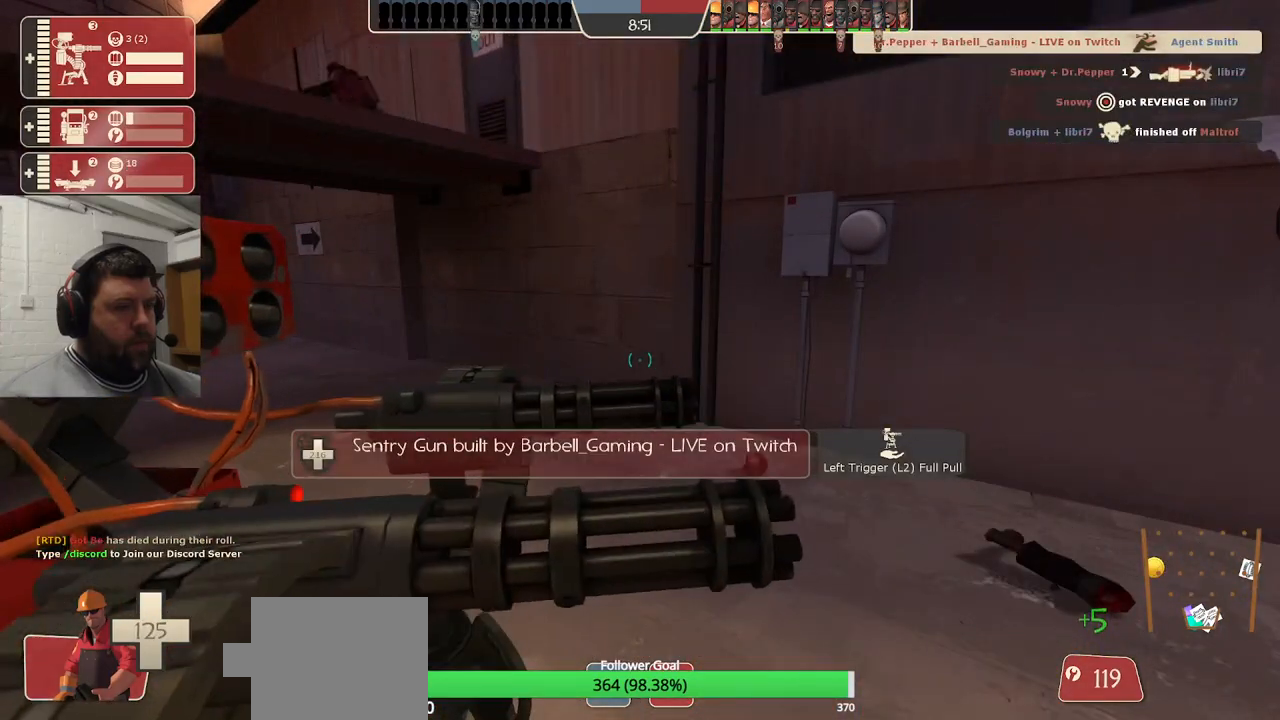
{"buttons": [], "left_stick": "up-right", "right_stick": "left", "events": [[83, "left_stick", "right"], [200, "R2", "up"], [317, "left_stick", "up-right"], [500, "right_stick", "left"]]}
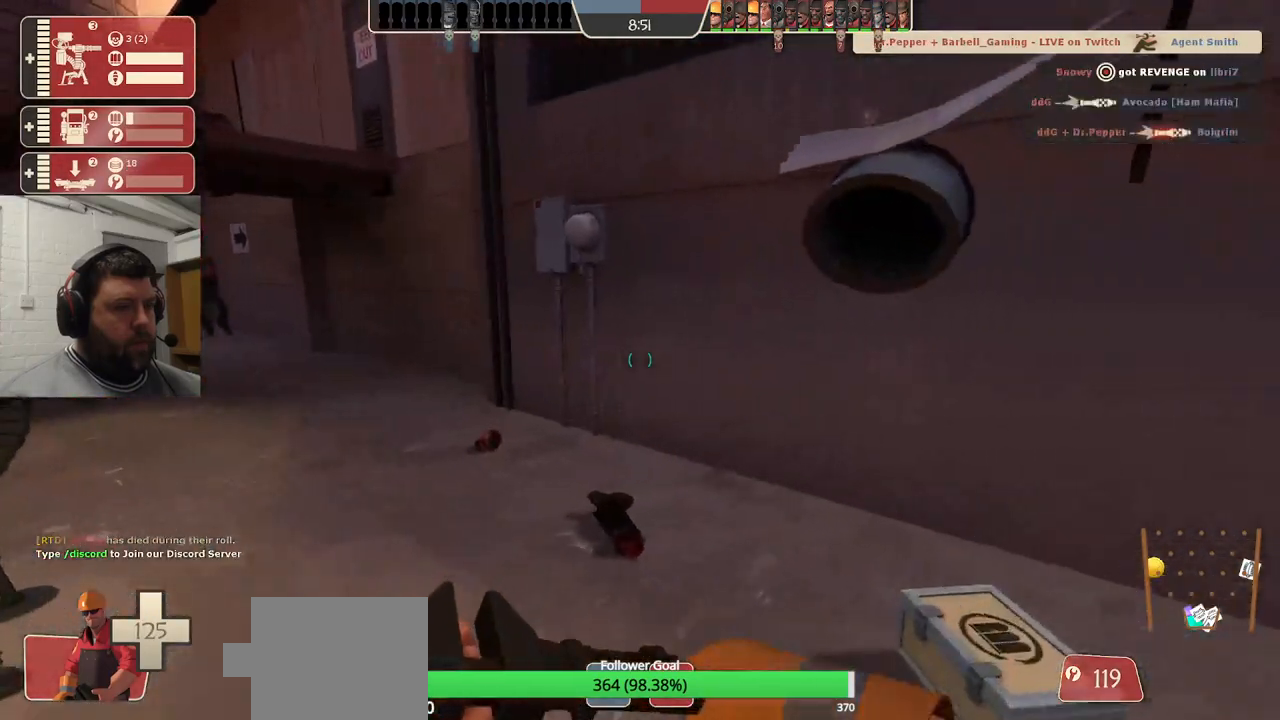
{"buttons": [], "left_stick": "up", "right_stick": "center", "events": [[233, "right_stick", "center"], [283, "left_stick", "up"]]}
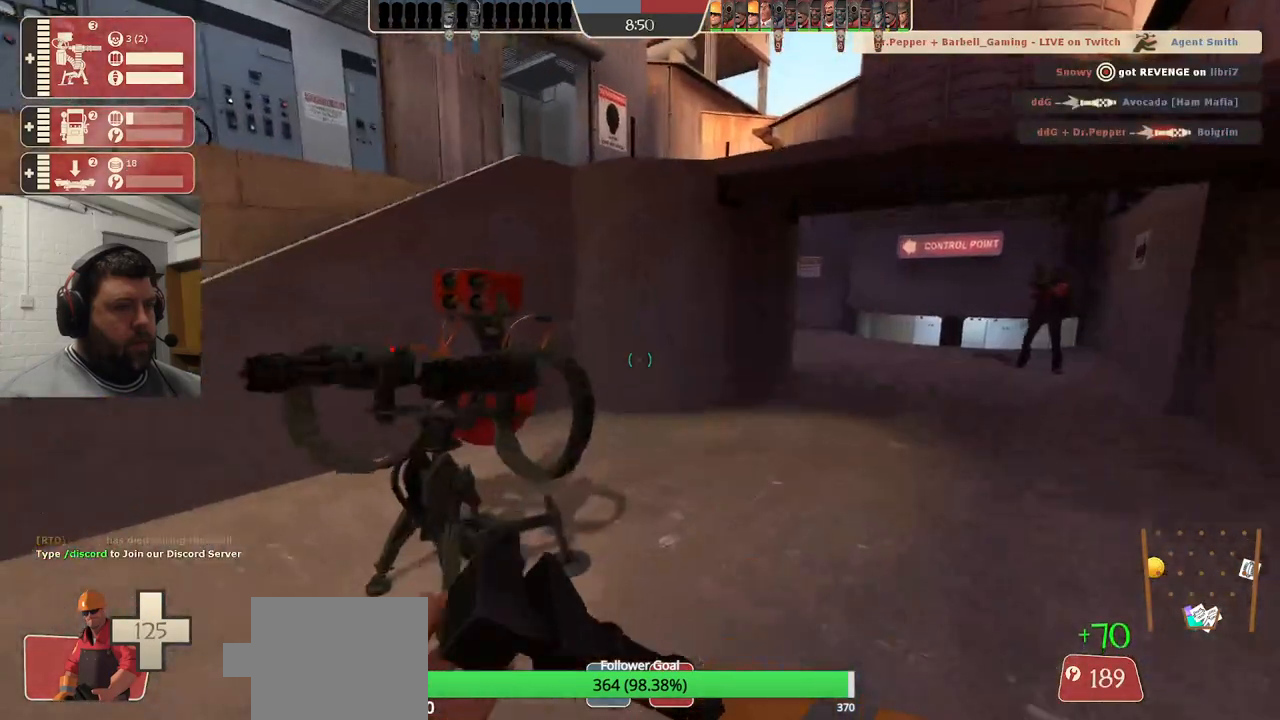
{"buttons": [], "left_stick": "up-left", "right_stick": "left", "events": [[50, "R2", "down"], [67, "right_stick", "left"], [100, "left_stick", "up-left"], [217, "left_stick", "left"], [317, "R2", "up"], [450, "left_stick", "up-left"]]}
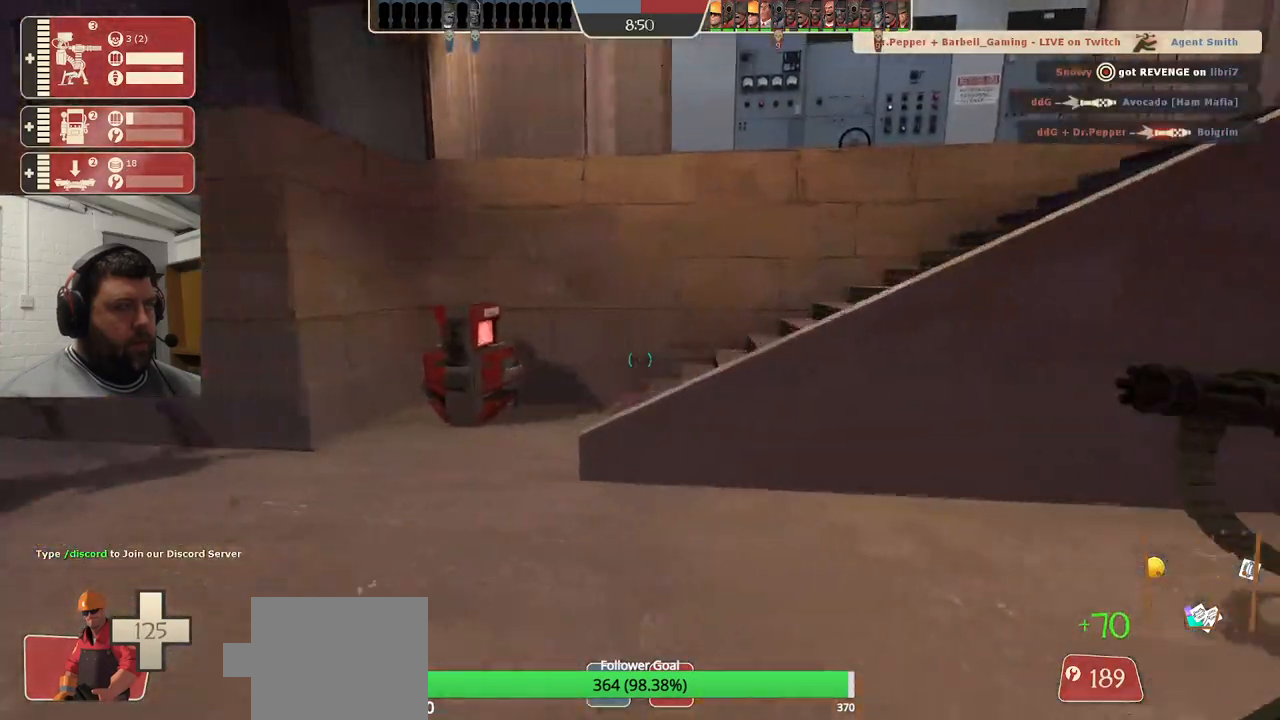
{"buttons": [], "left_stick": "up", "right_stick": "center", "events": [[83, "left_stick", "up"], [500, "right_stick", "center"]]}
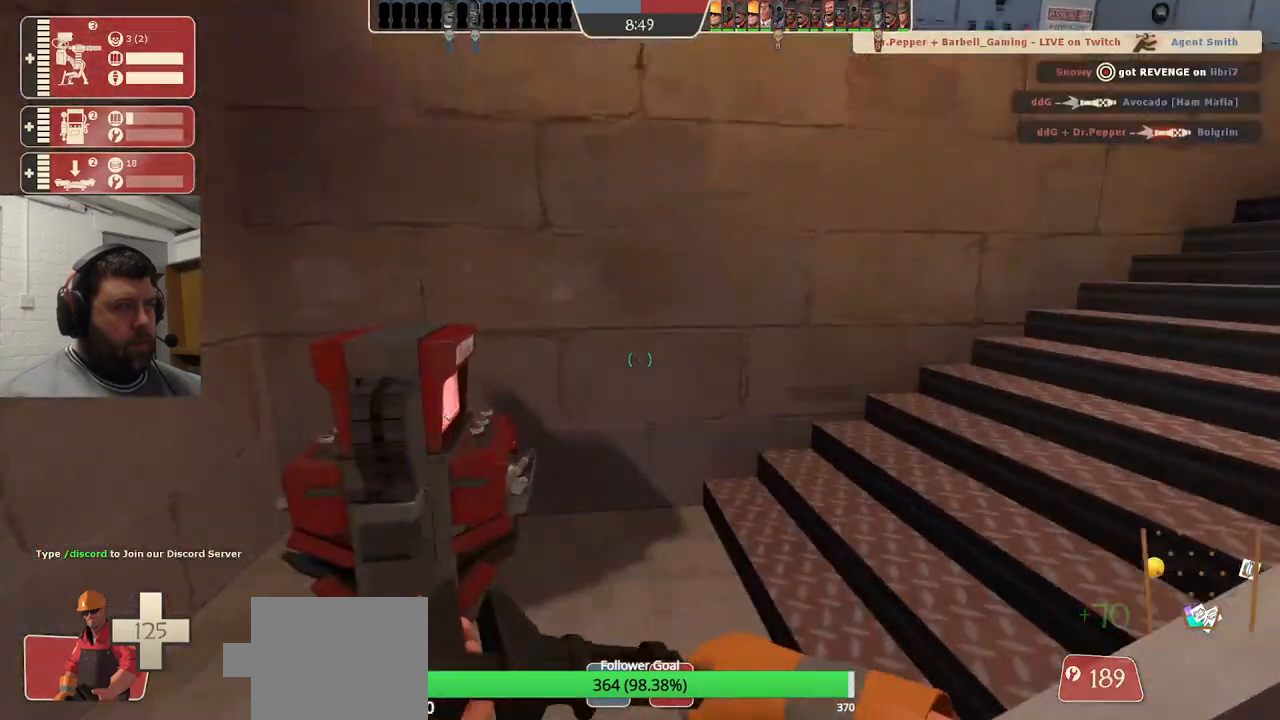
{"buttons": [], "left_stick": "up", "right_stick": "center", "events": [[50, "right_stick", "right"], [283, "right_stick", "center"]]}
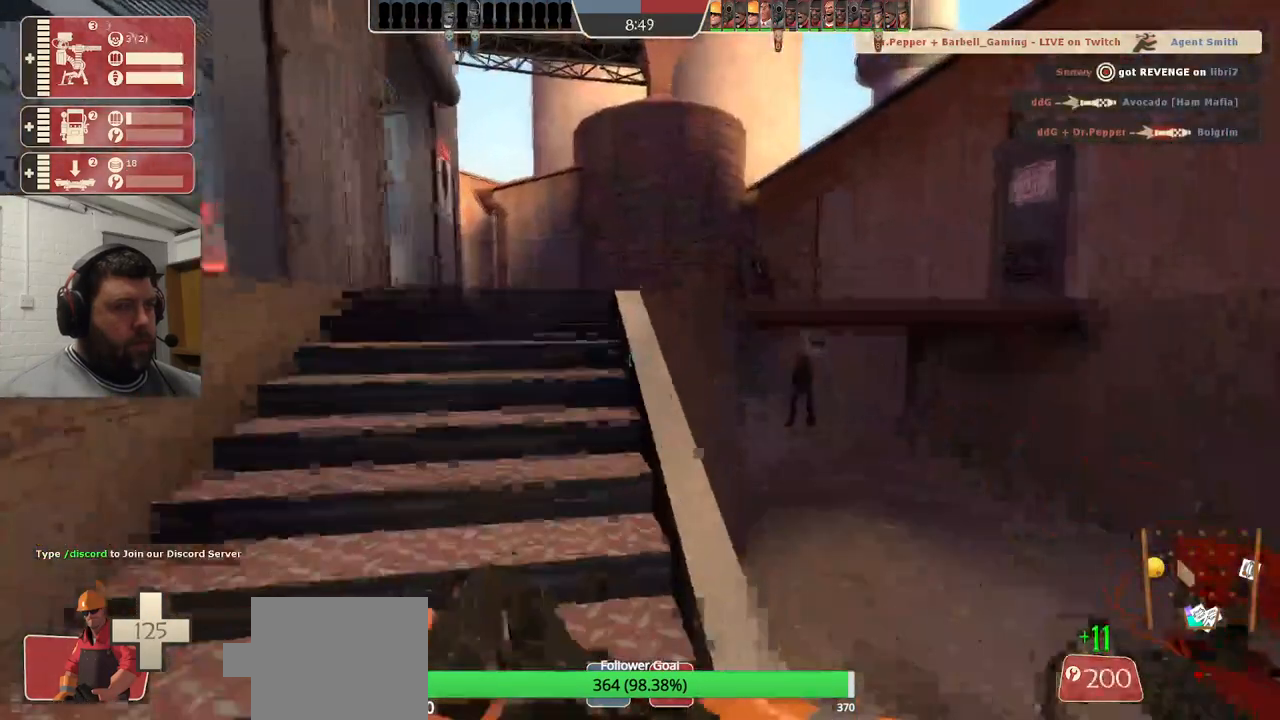
{"buttons": [], "left_stick": "up", "right_stick": "center", "events": [[133, "right_stick", "left"], [317, "right_stick", "center"]]}
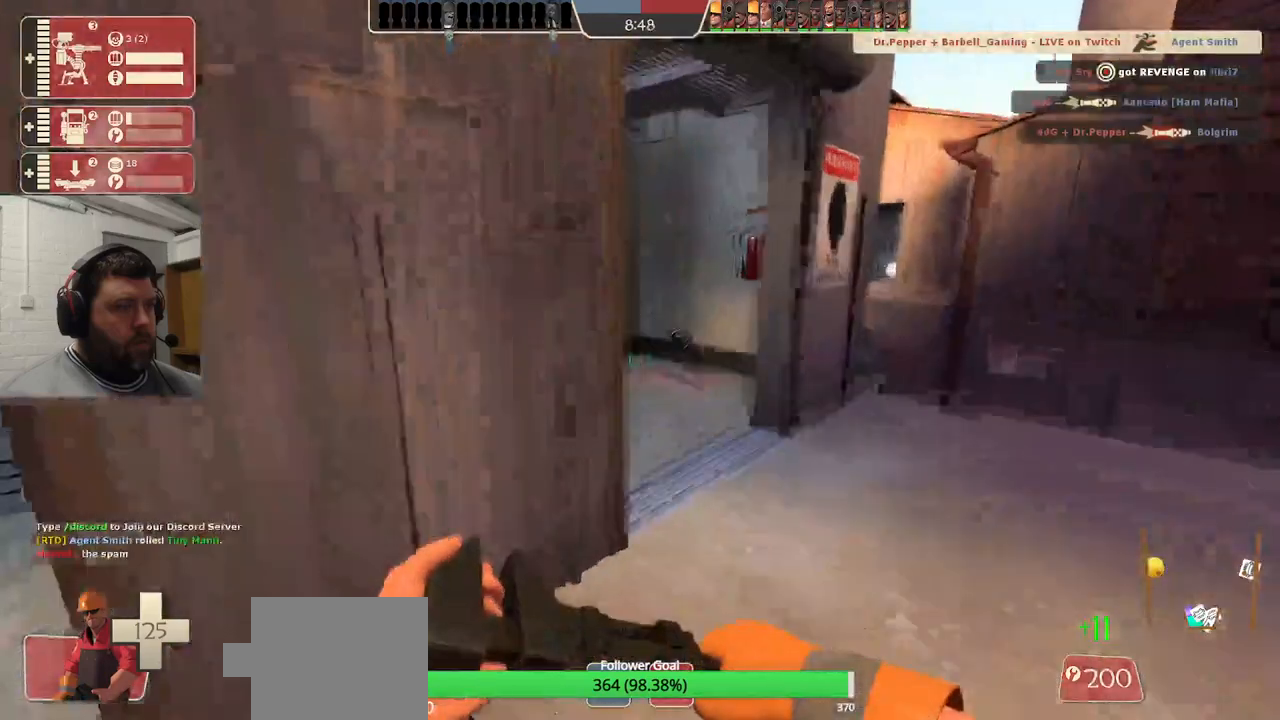
{"buttons": [], "left_stick": "up", "right_stick": "up-left", "events": [[500, "right_stick", "up-left"]]}
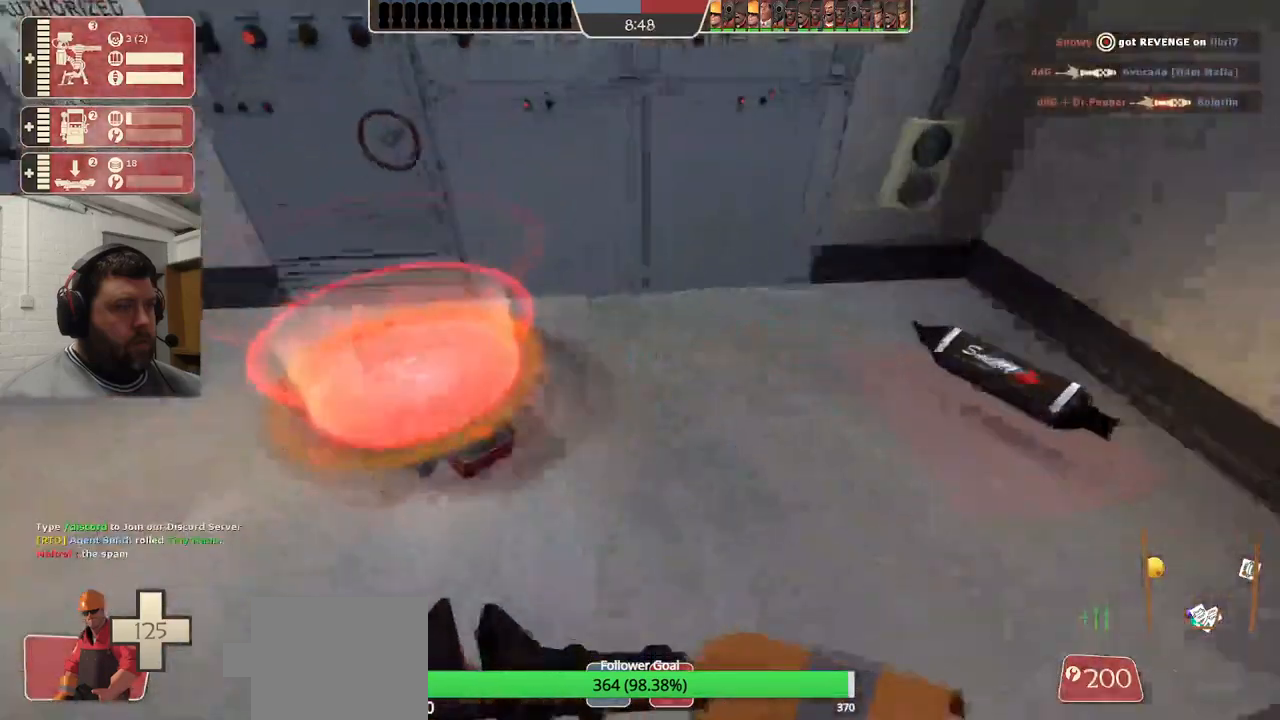
{"buttons": ["R1", "R2"], "left_stick": "center", "right_stick": "center", "events": [[17, "R2", "down"], [83, "left_stick", "right"], [200, "left_stick", "center"], [283, "right_stick", "center"], [500, "R1", "down"]]}